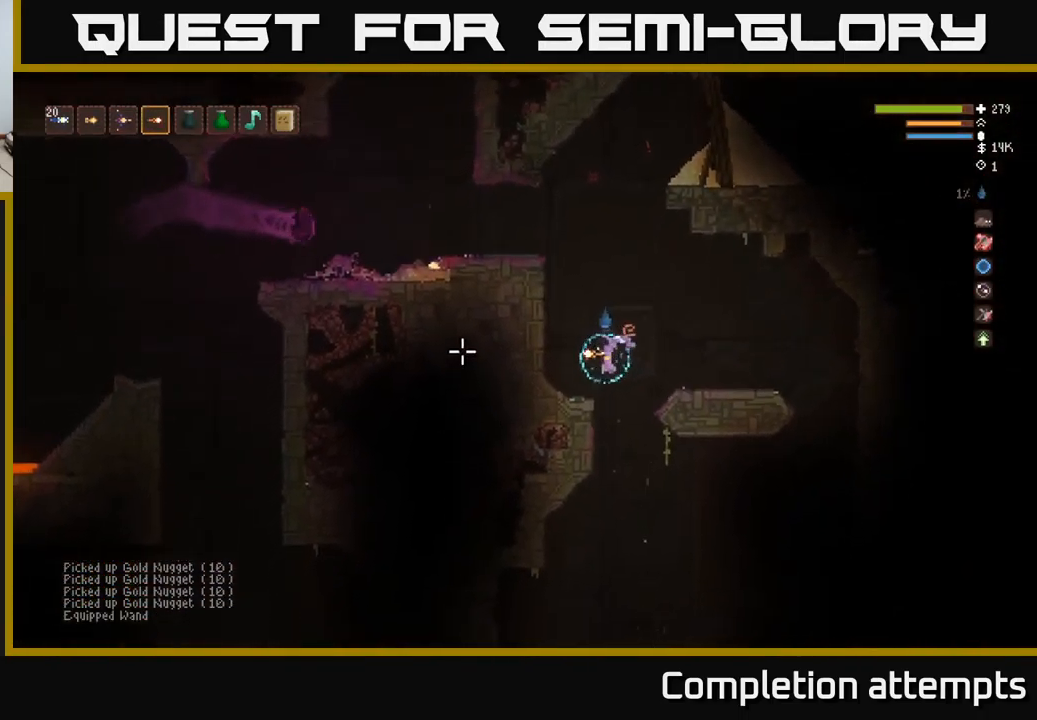
Gameplay with a controller (Xbox layout); each line is a JSON object with the inputs held at the frame after it. "events" lists button and stick changes between this image and that frame as [ms after this image, input, new state], when the widget could be followed in between.
{"buttons": ["L2"], "left_stick": "right", "right_stick": "left", "events": [[184, "left_stick", "center"], [234, "L2", "down"], [367, "left_stick", "right"]]}
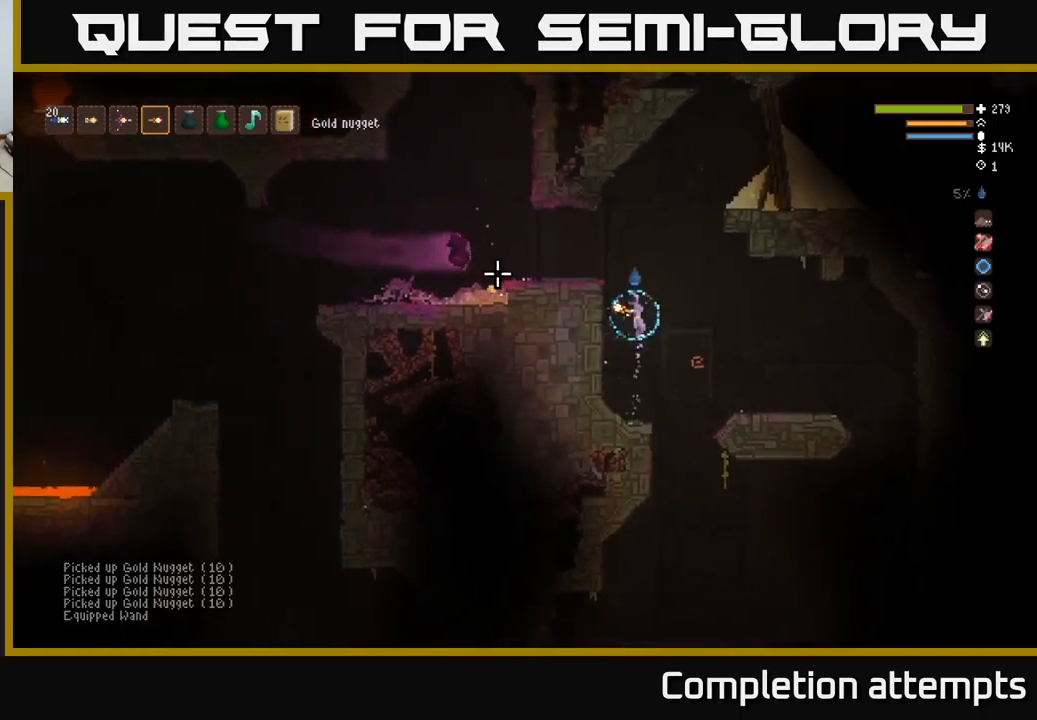
{"buttons": [], "left_stick": "left", "right_stick": "left", "events": [[117, "left_stick", "center"], [167, "left_stick", "up-left"], [200, "R2", "down"], [217, "L2", "up"], [234, "left_stick", "center"], [267, "R2", "up"], [450, "left_stick", "left"]]}
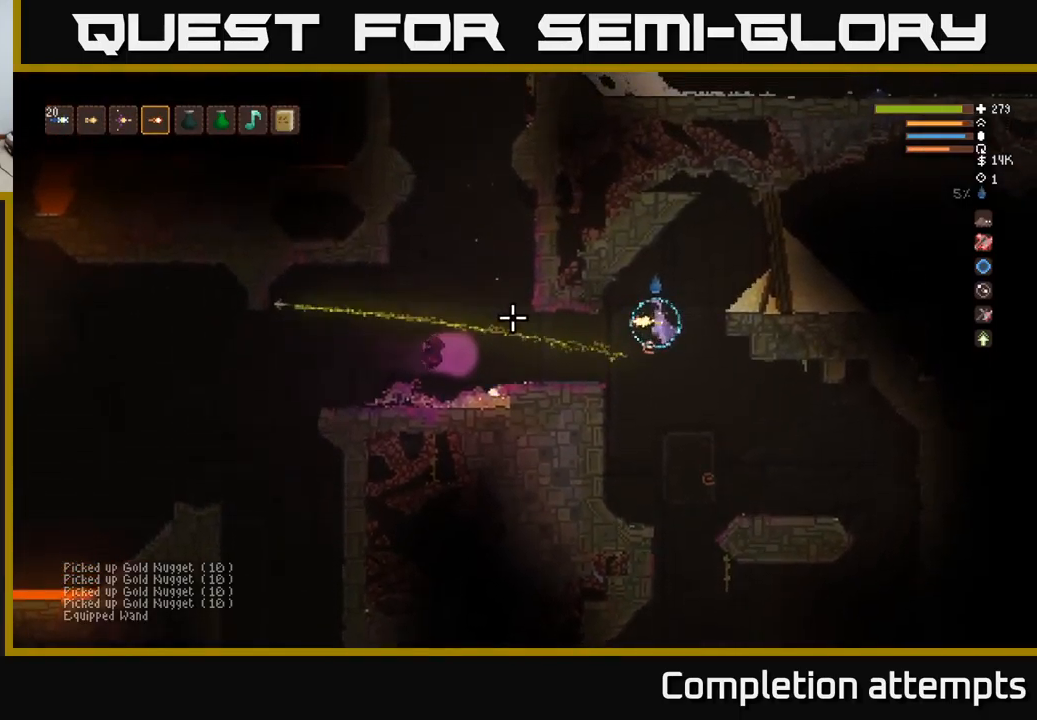
{"buttons": [], "left_stick": "center", "right_stick": "left", "events": [[117, "left_stick", "center"], [184, "R2", "down"], [267, "left_stick", "left"], [300, "R2", "up"], [450, "left_stick", "center"]]}
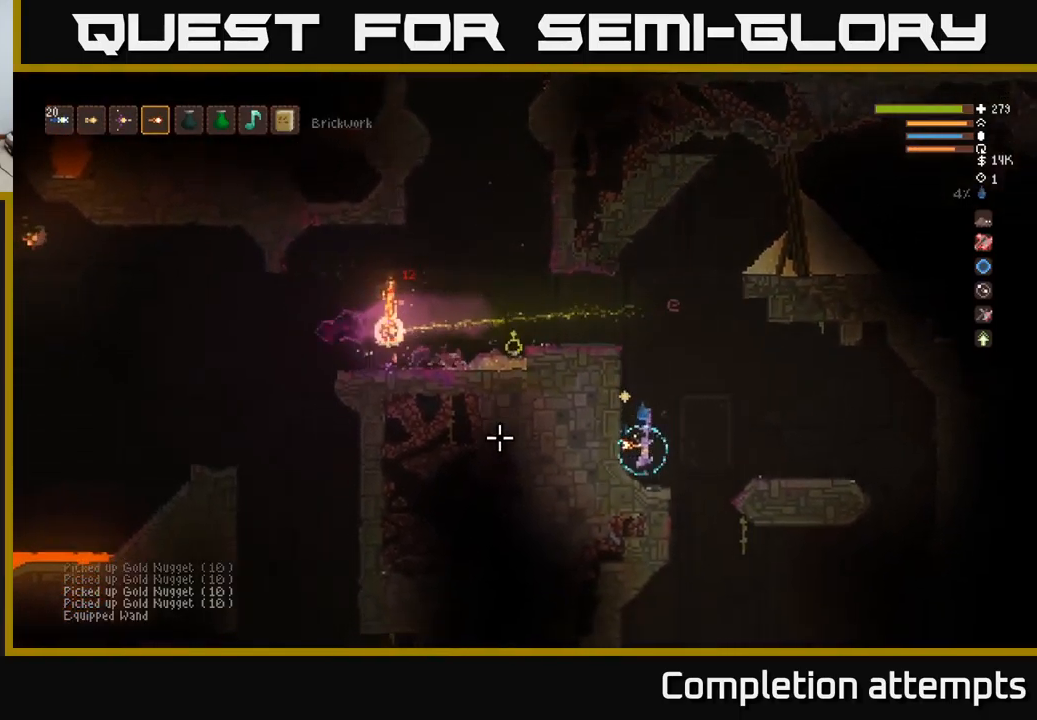
{"buttons": ["L2"], "left_stick": "left", "right_stick": "left", "events": [[184, "L2", "down"], [400, "left_stick", "left"]]}
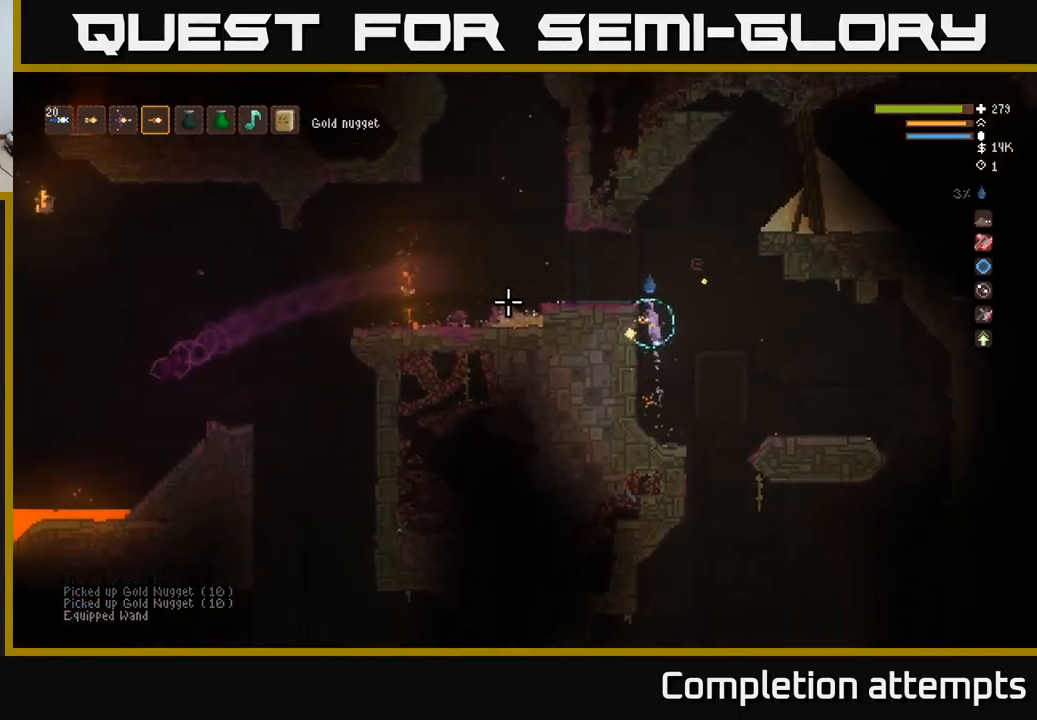
{"buttons": [], "left_stick": "left", "right_stick": "left", "events": [[150, "L2", "up"]]}
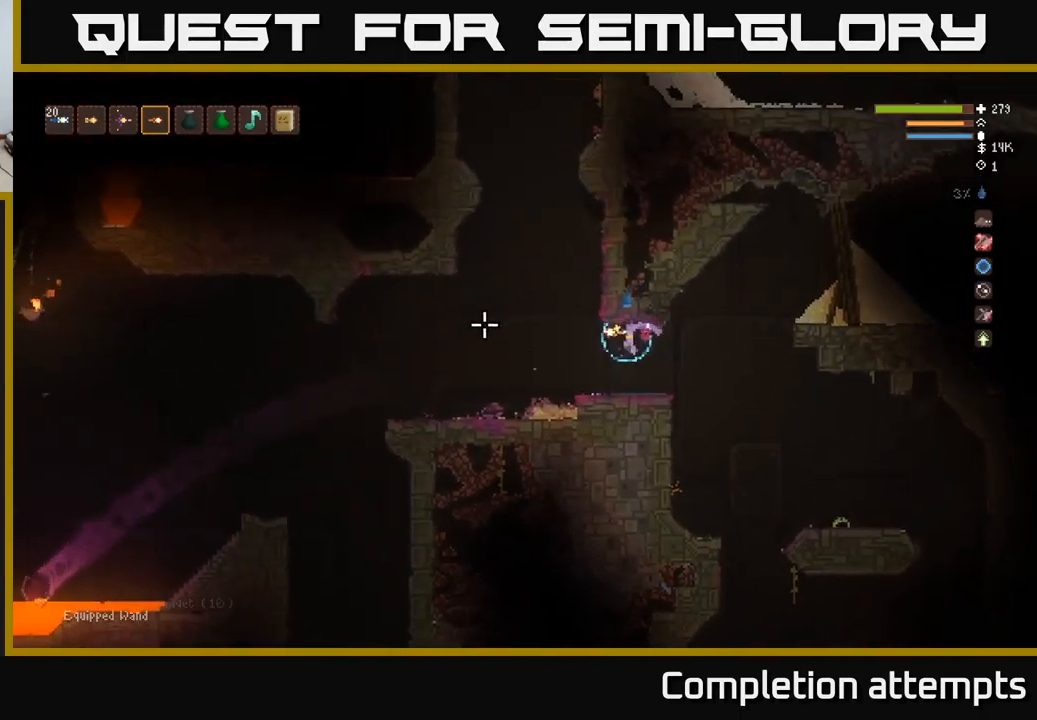
{"buttons": [], "left_stick": "left", "right_stick": "left", "events": []}
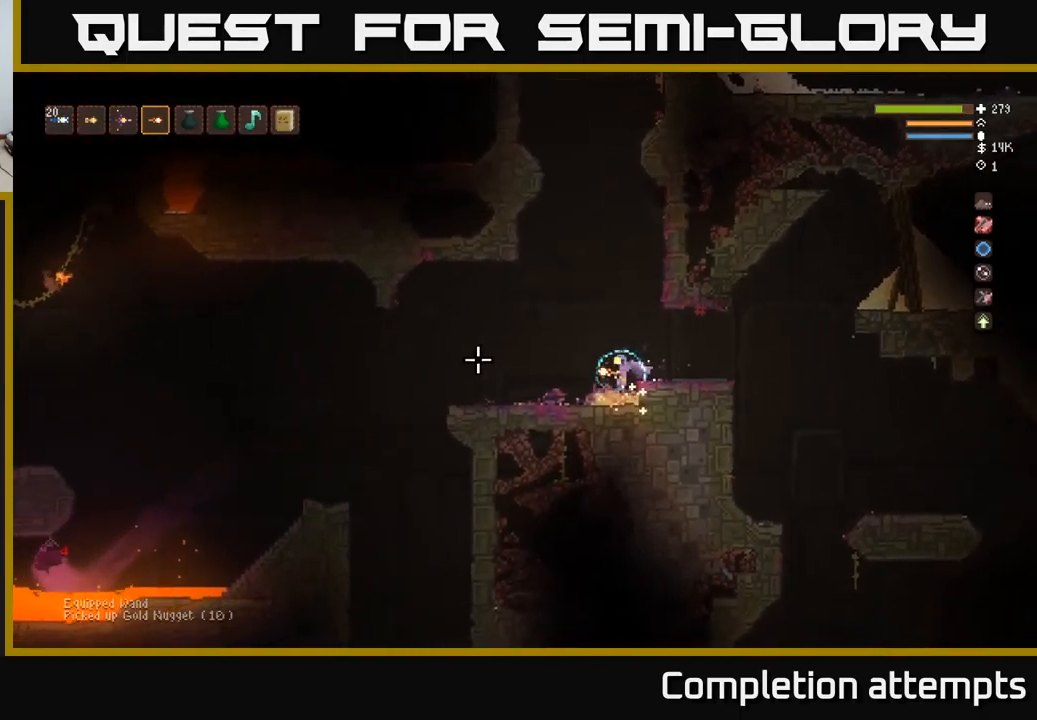
{"buttons": ["L2"], "left_stick": "left", "right_stick": "left", "events": [[34, "left_stick", "center"], [484, "L2", "down"], [484, "left_stick", "left"]]}
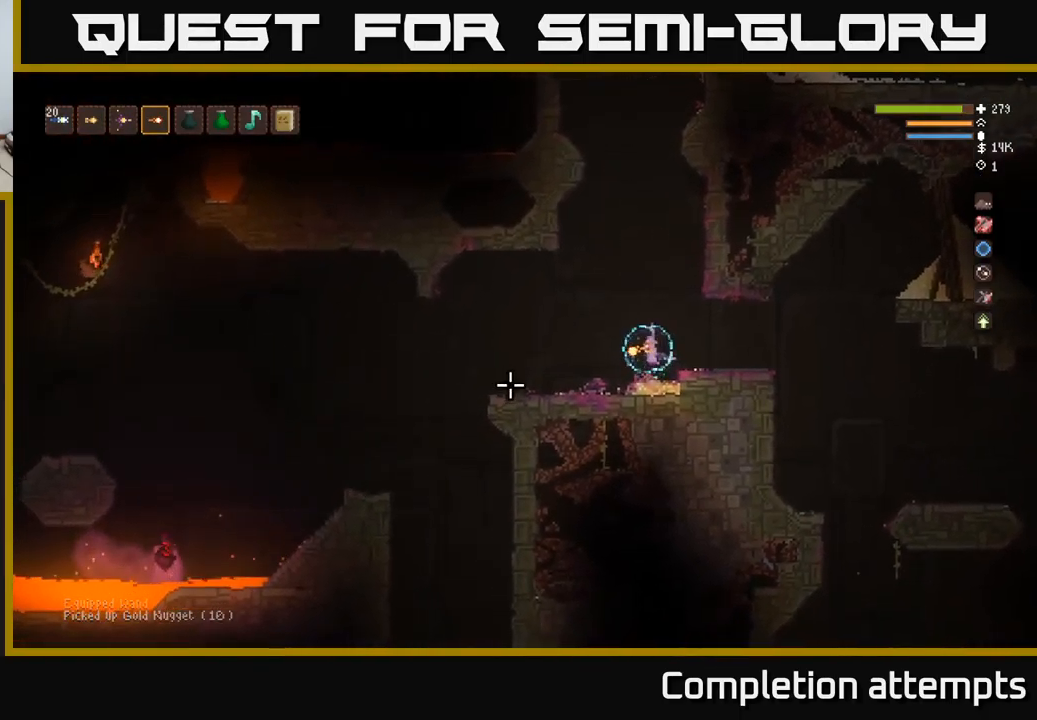
{"buttons": [], "left_stick": "center", "right_stick": "left", "events": [[200, "R2", "down"], [217, "L2", "up"], [300, "left_stick", "center"], [317, "R2", "up"]]}
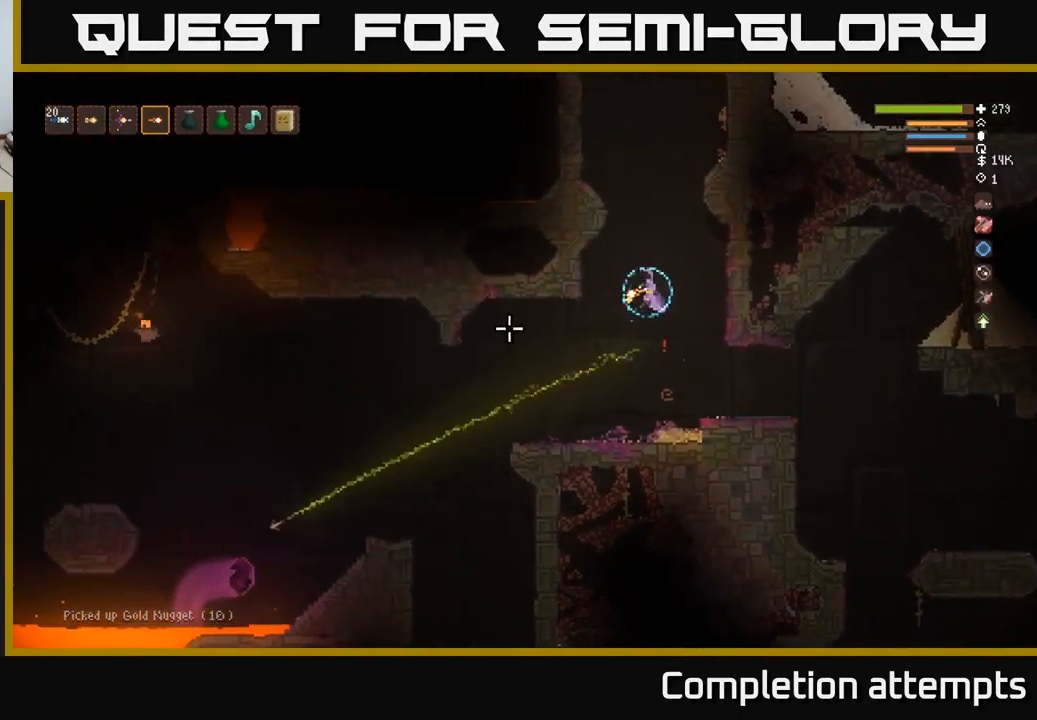
{"buttons": [], "left_stick": "center", "right_stick": "down-left", "events": [[134, "left_stick", "left"], [134, "right_stick", "down-left"], [250, "L2", "down"], [317, "R2", "down"], [384, "L2", "up"], [400, "left_stick", "center"], [417, "R2", "up"]]}
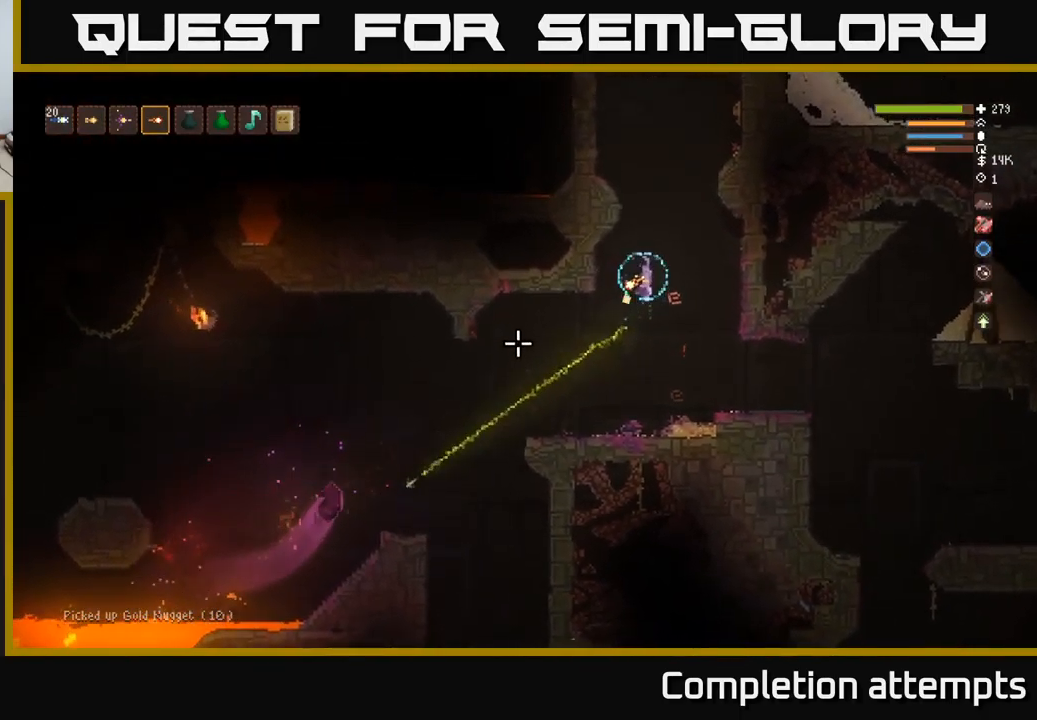
{"buttons": [], "left_stick": "center", "right_stick": "left", "events": [[34, "left_stick", "left"], [317, "left_stick", "center"], [334, "R2", "down"], [367, "right_stick", "left"], [450, "R2", "up"]]}
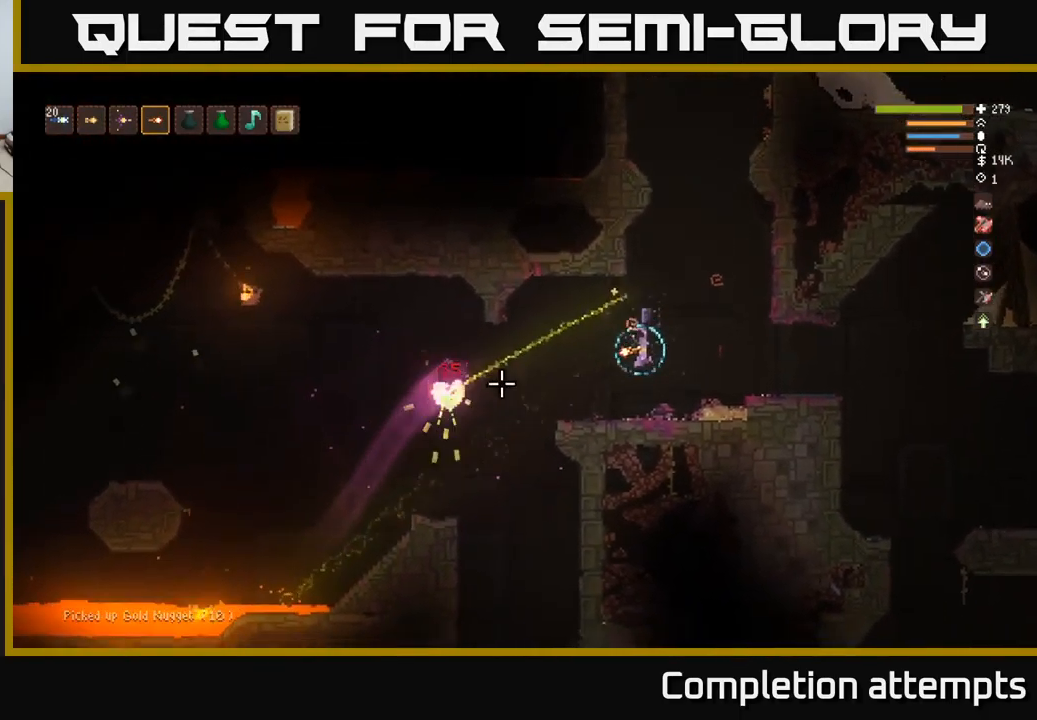
{"buttons": ["L2"], "left_stick": "right", "right_stick": "left", "events": [[34, "left_stick", "left"], [150, "left_stick", "center"], [267, "L2", "down"], [301, "left_stick", "right"]]}
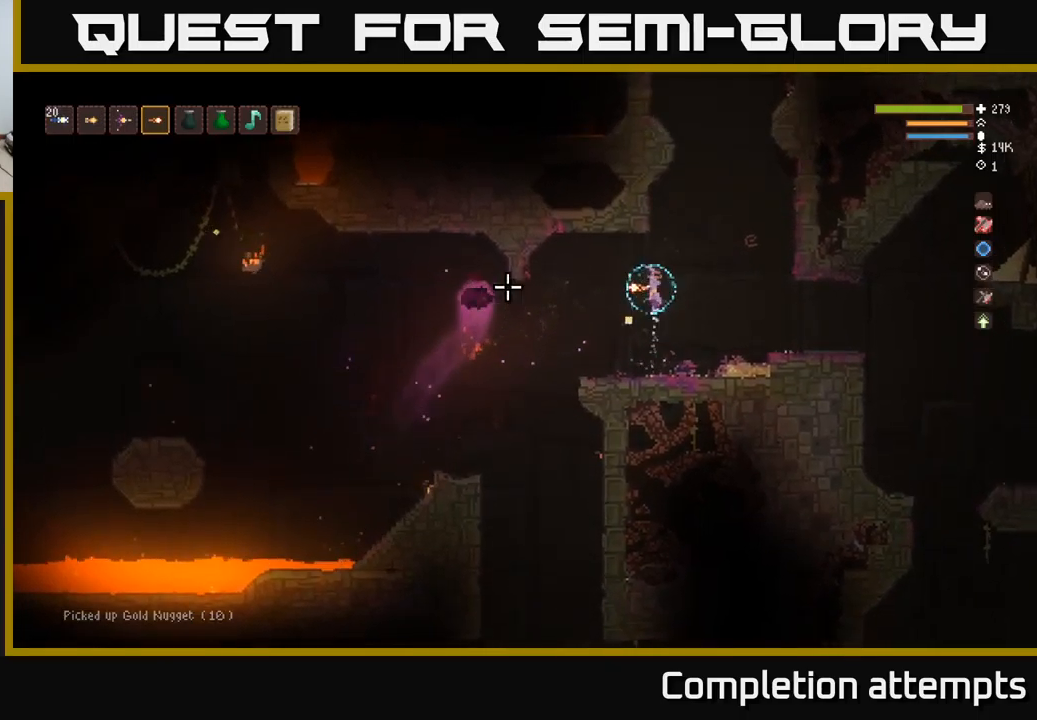
{"buttons": [], "left_stick": "left", "right_stick": "left", "events": [[16, "left_stick", "up-left"], [33, "R2", "down"], [66, "L2", "up"], [116, "left_stick", "center"], [150, "R2", "up"], [283, "left_stick", "left"]]}
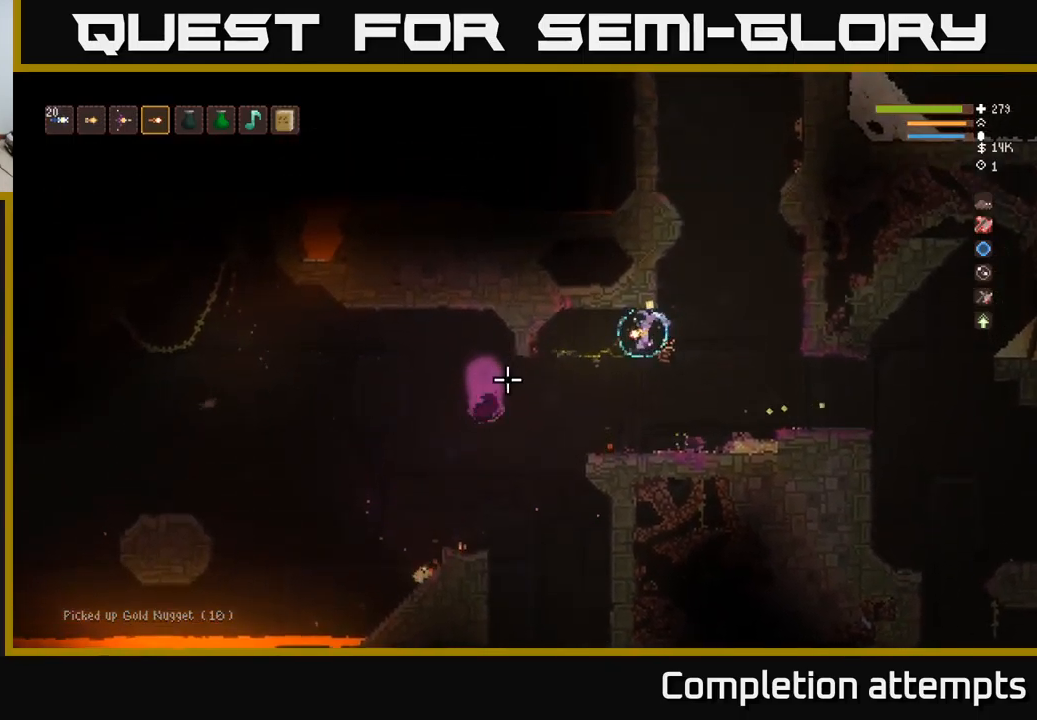
{"buttons": [], "left_stick": "center", "right_stick": "left", "events": [[33, "left_stick", "center"], [150, "R2", "down"], [250, "R2", "up"]]}
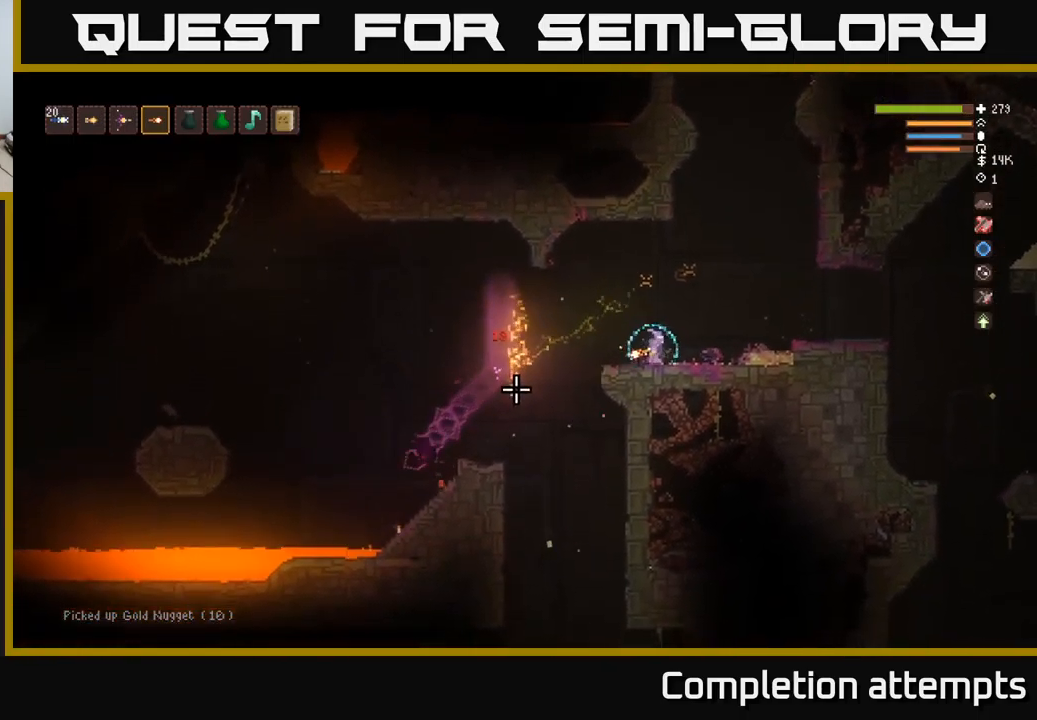
{"buttons": [], "left_stick": "center", "right_stick": "left", "events": []}
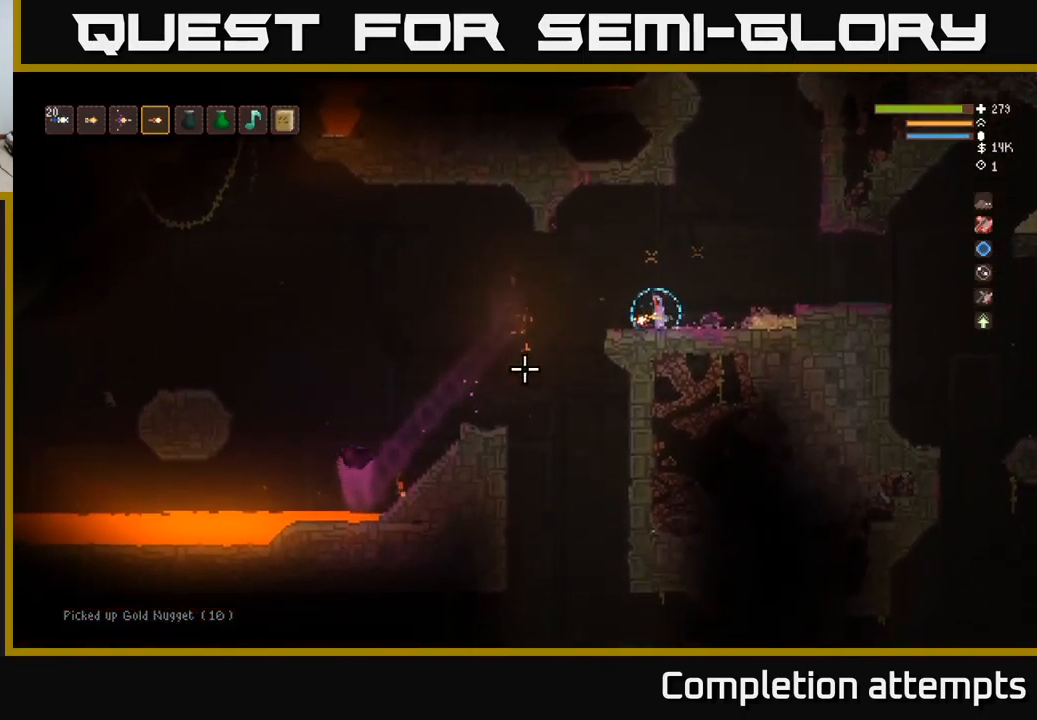
{"buttons": [], "left_stick": "center", "right_stick": "left", "events": [[116, "left_stick", "left"], [133, "L2", "down"], [250, "R2", "down"], [266, "L2", "up"], [266, "left_stick", "center"], [383, "R2", "up"]]}
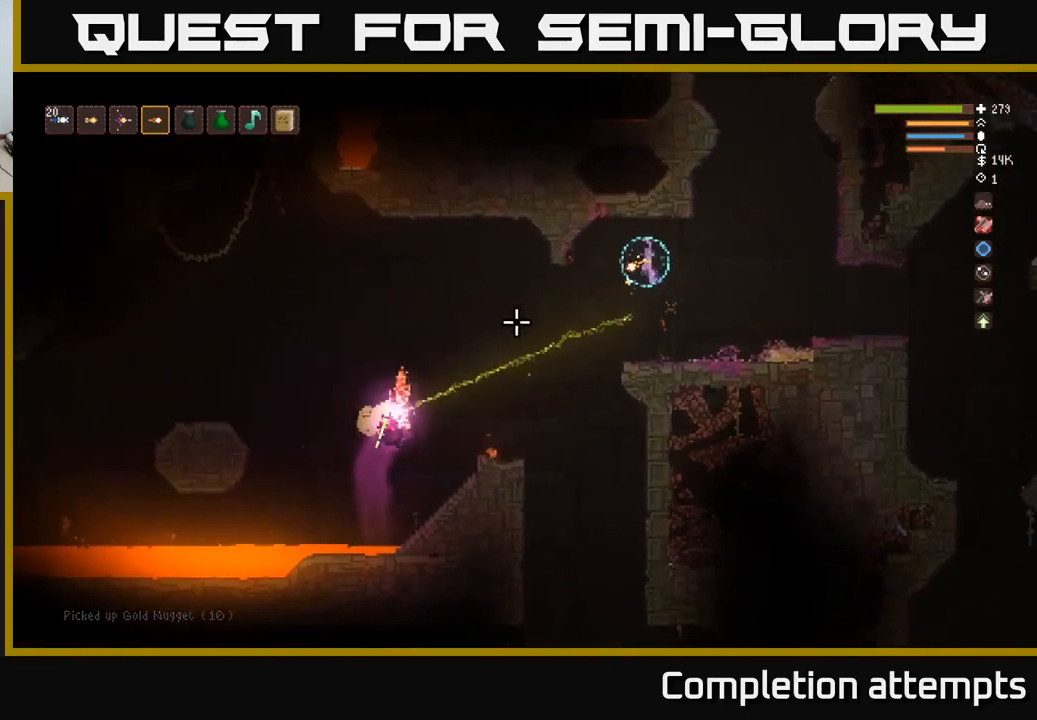
{"buttons": [], "left_stick": "center", "right_stick": "down-left", "events": [[283, "R2", "down"], [333, "right_stick", "down-left"], [400, "R2", "up"]]}
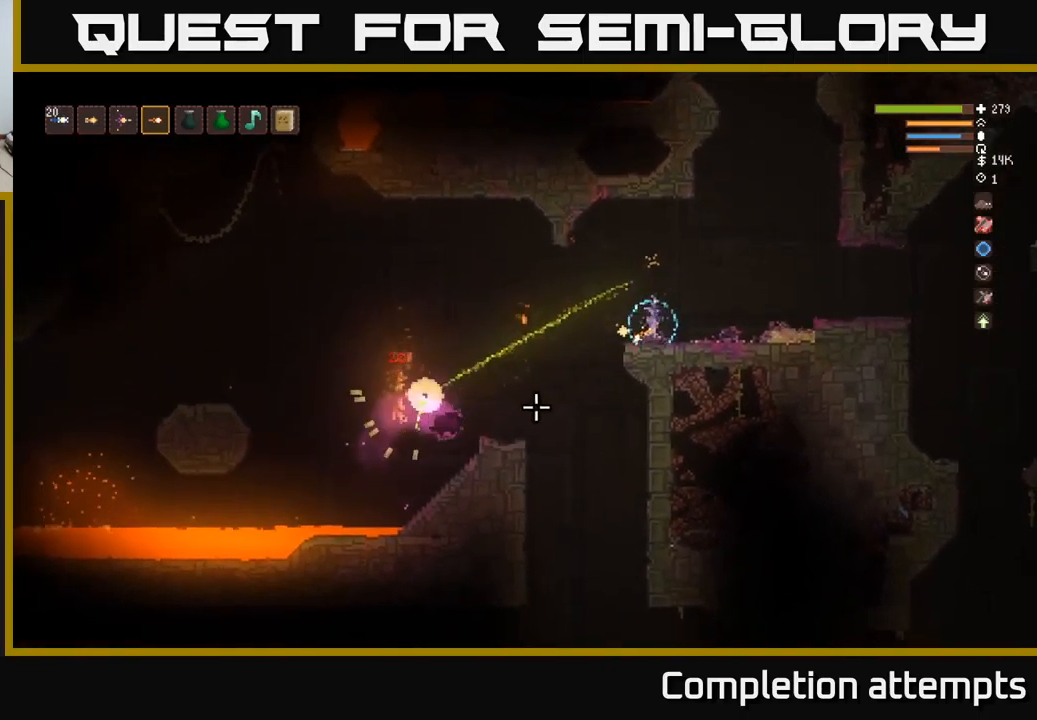
{"buttons": [], "left_stick": "center", "right_stick": "down-left", "events": [[200, "left_stick", "left"], [233, "L2", "down"], [316, "R2", "down"], [350, "L2", "up"], [383, "left_stick", "center"], [433, "R2", "up"]]}
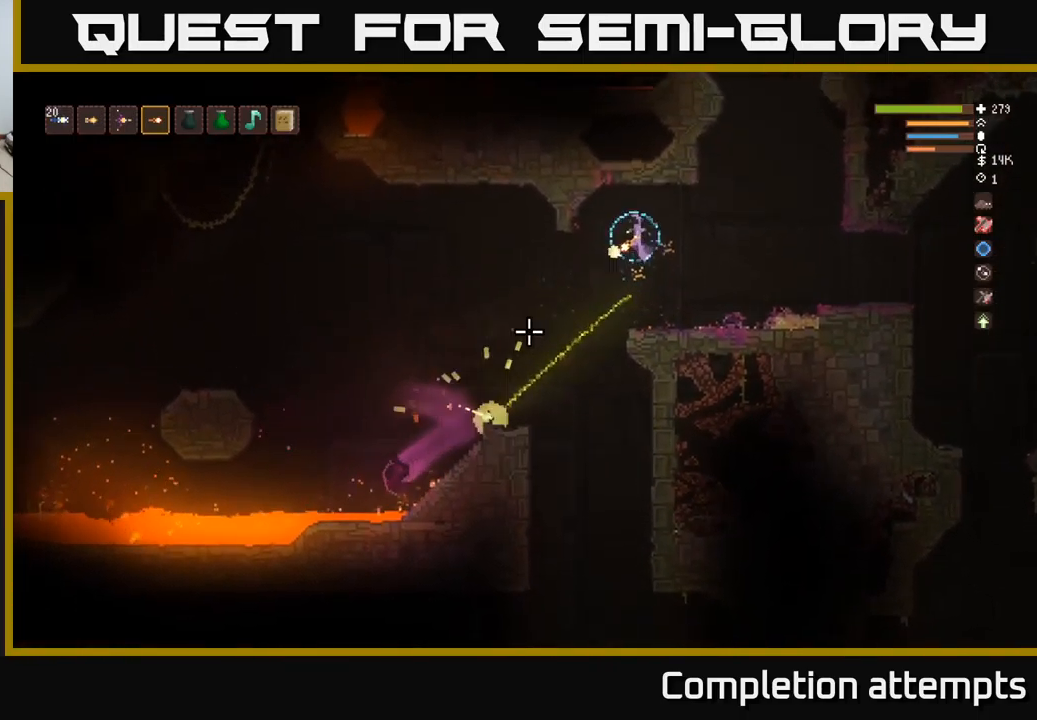
{"buttons": [], "left_stick": "center", "right_stick": "down-left", "events": [[300, "R2", "down"], [433, "R2", "up"]]}
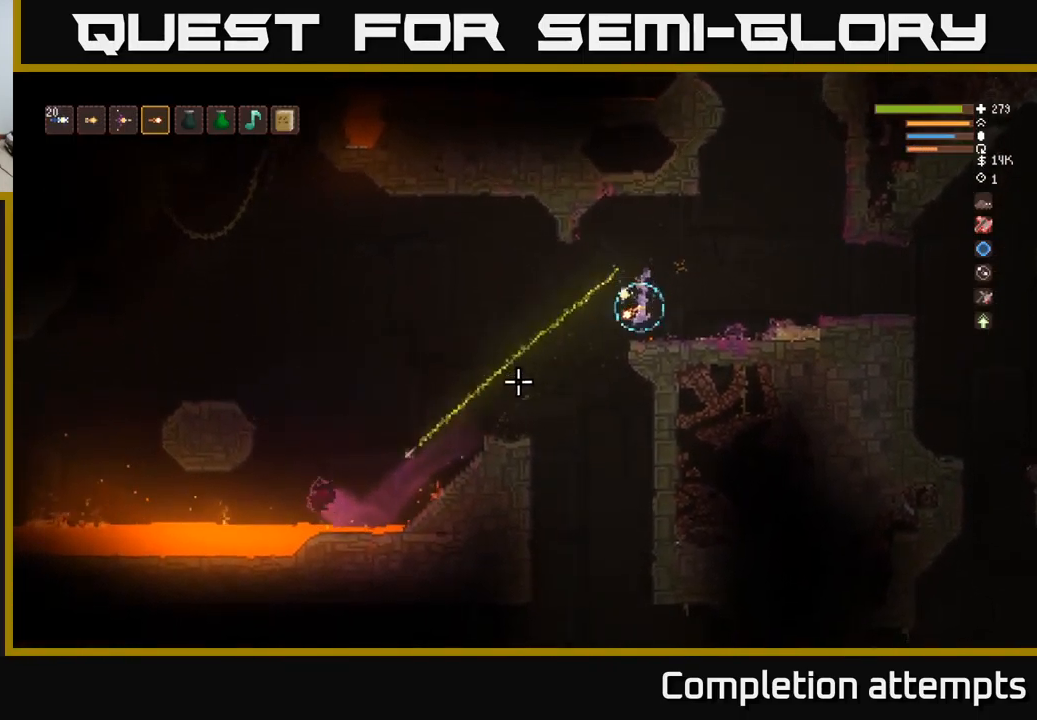
{"buttons": ["R2"], "left_stick": "center", "right_stick": "left", "events": [[333, "L2", "down"], [383, "left_stick", "left"], [433, "R2", "down"], [433, "right_stick", "left"], [450, "left_stick", "center"], [466, "L2", "up"]]}
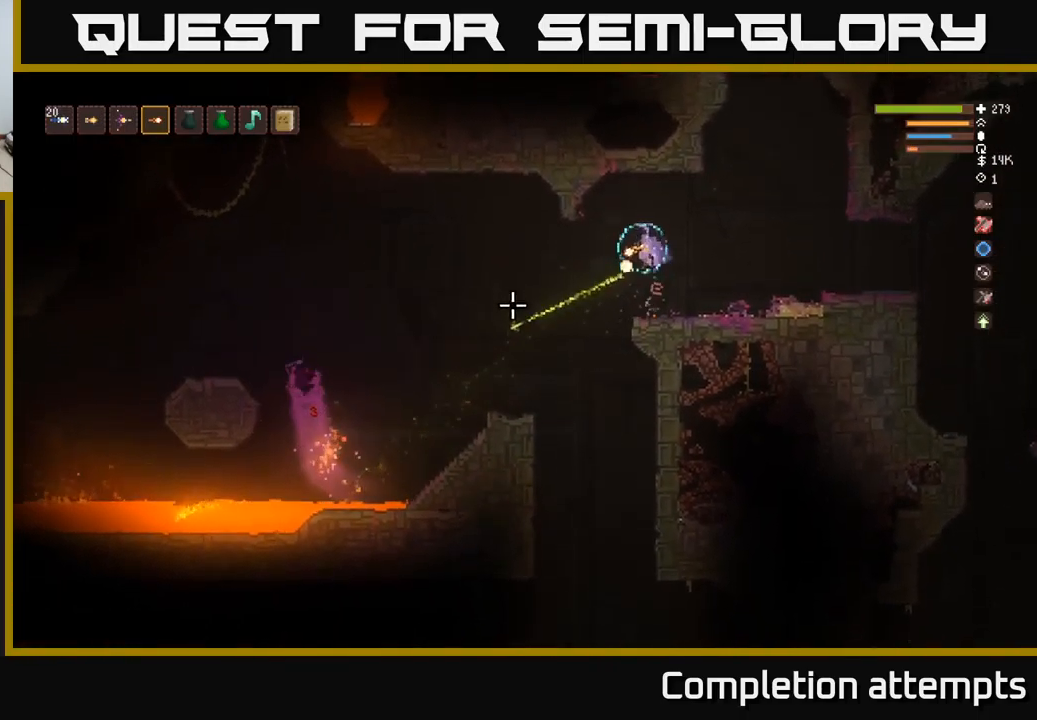
{"buttons": ["R2"], "left_stick": "center", "right_stick": "left", "events": [[33, "R2", "up"], [416, "R2", "down"]]}
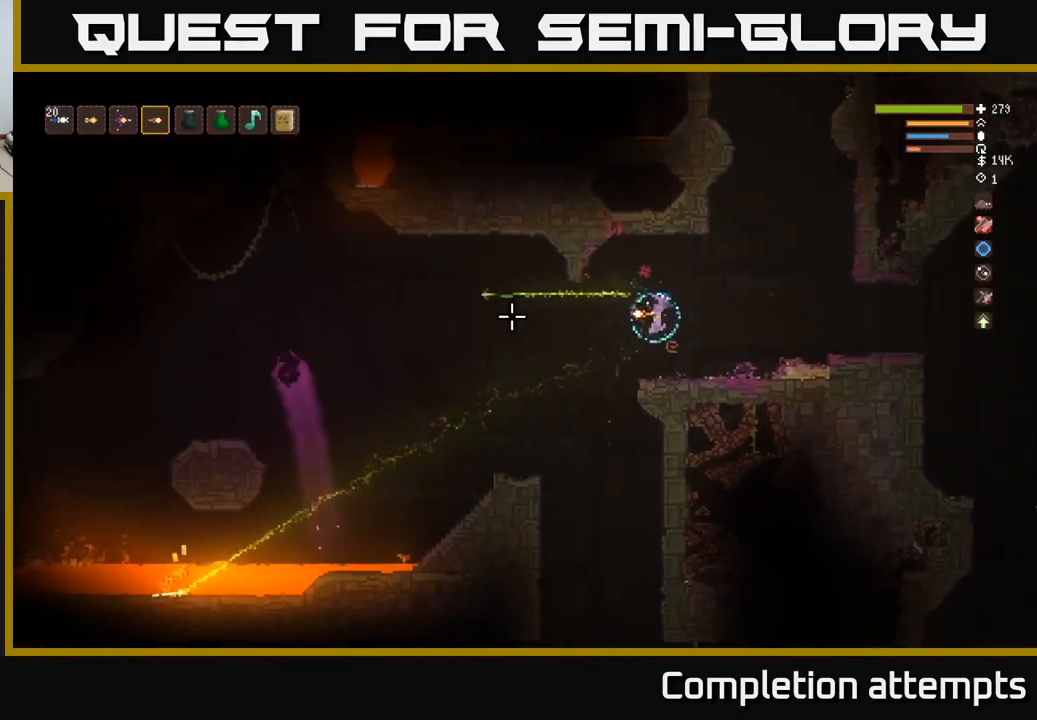
{"buttons": ["L2", "R2"], "left_stick": "center", "right_stick": "left", "events": [[16, "R2", "up"], [482, "L2", "down"], [499, "R2", "down"]]}
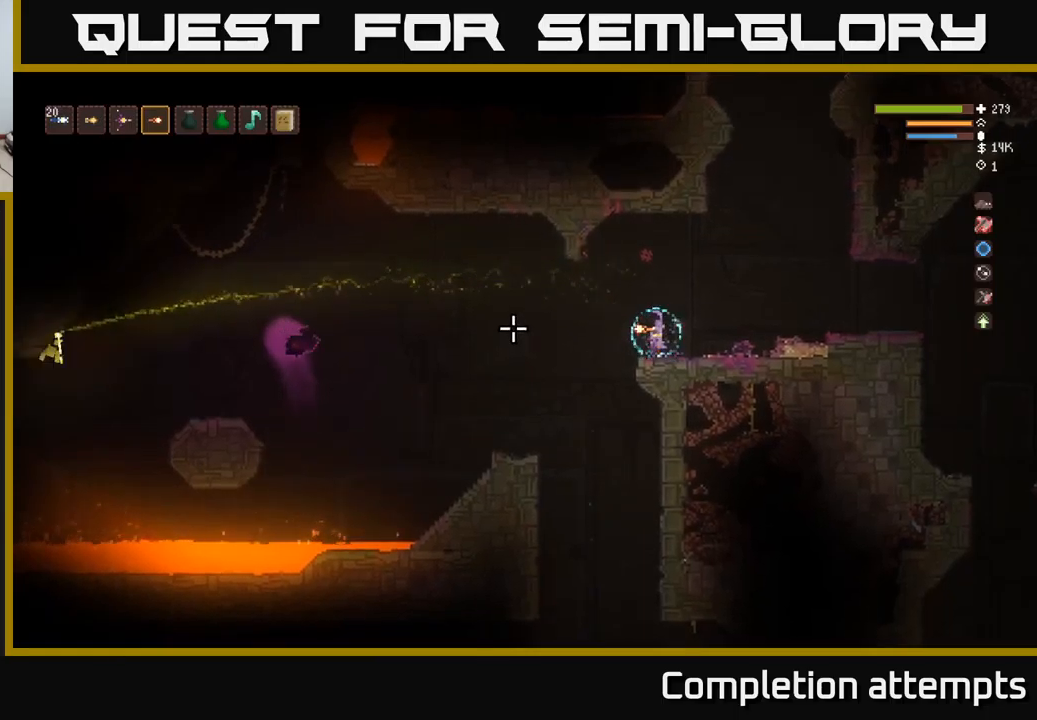
{"buttons": [], "left_stick": "center", "right_stick": "left", "events": [[67, "L2", "up"], [83, "R2", "up"]]}
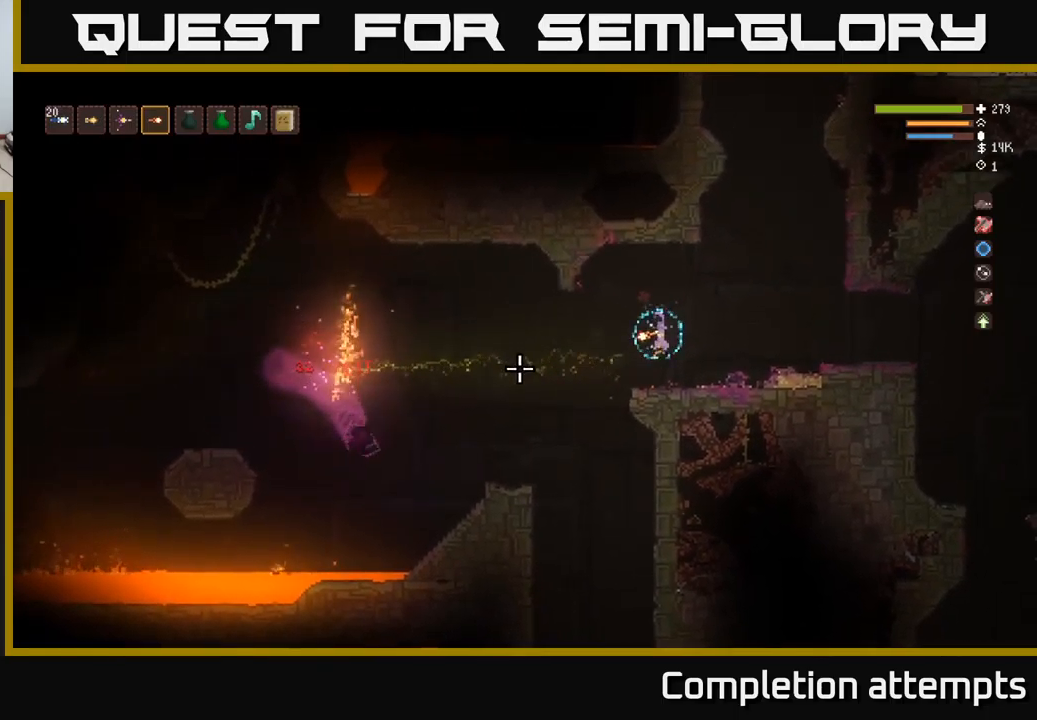
{"buttons": [], "left_stick": "center", "right_stick": "down-left", "events": [[83, "R2", "down"], [183, "R2", "up"], [217, "right_stick", "down-left"], [283, "left_stick", "left"], [400, "left_stick", "center"]]}
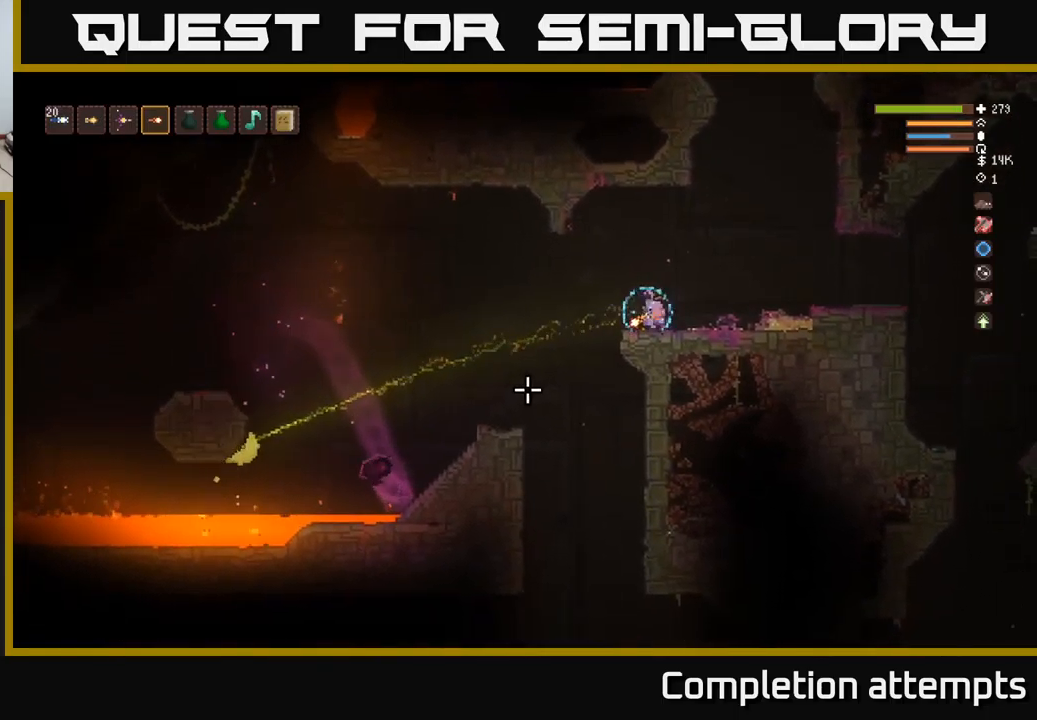
{"buttons": [], "left_stick": "center", "right_stick": "left", "events": [[100, "L2", "down"], [117, "left_stick", "left"], [233, "L2", "up"], [233, "R2", "down"], [267, "left_stick", "center"], [317, "R2", "up"], [400, "right_stick", "left"]]}
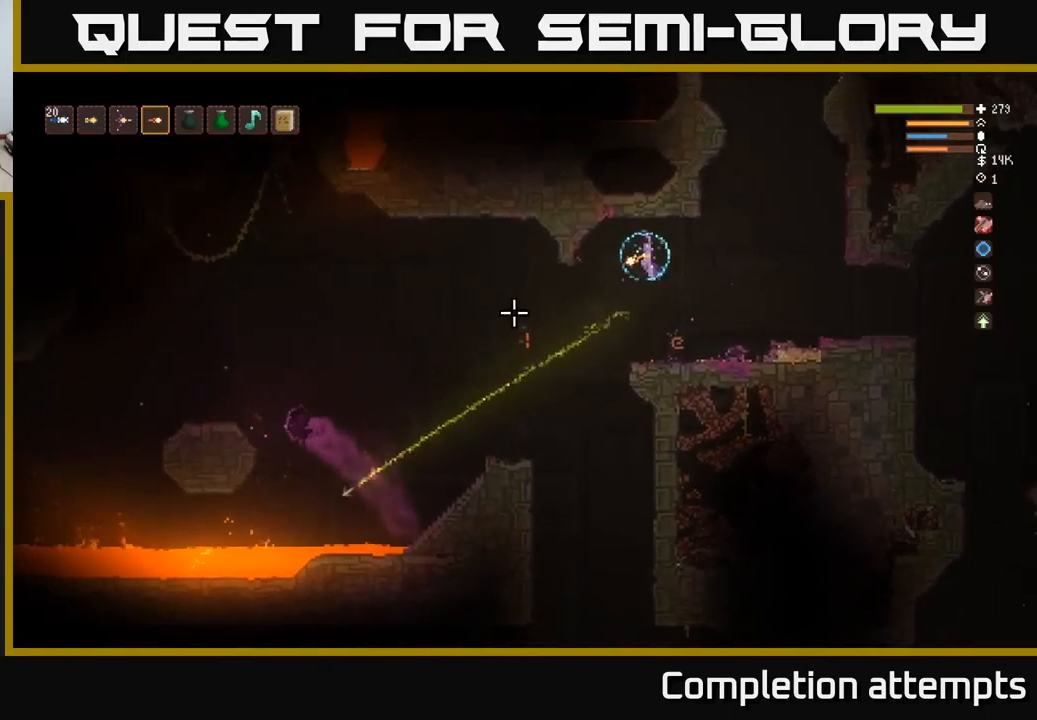
{"buttons": [], "left_stick": "center", "right_stick": "left", "events": [[217, "R2", "down"], [283, "left_stick", "right"], [350, "R2", "up"], [417, "left_stick", "center"]]}
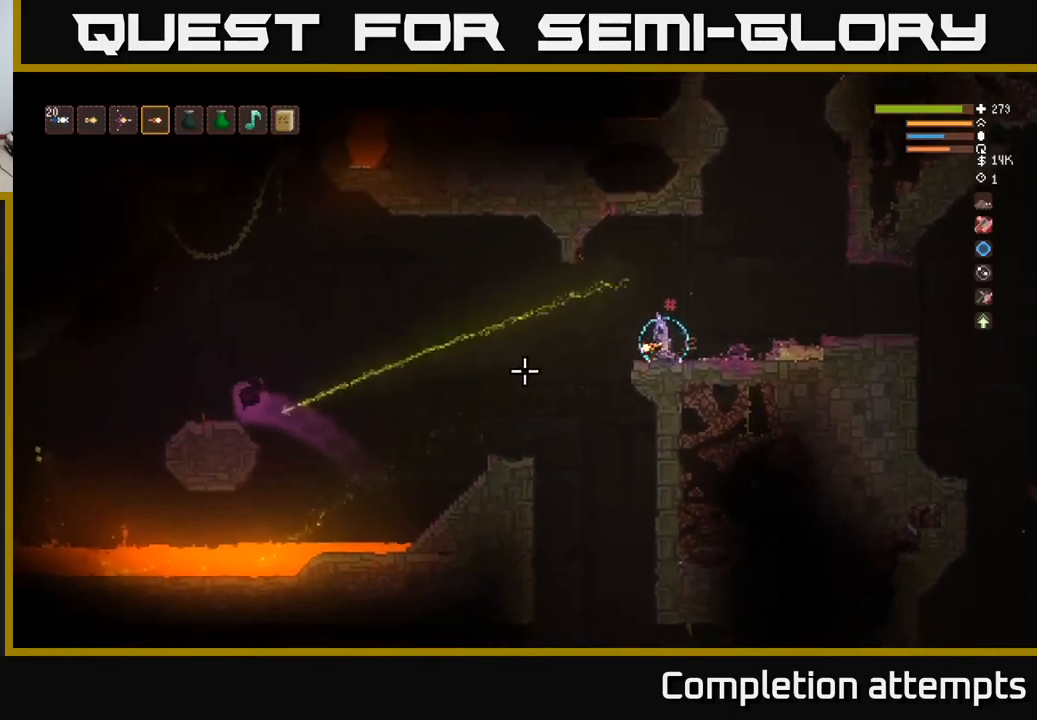
{"buttons": ["L2"], "left_stick": "center", "right_stick": "left", "events": [[450, "L2", "down"]]}
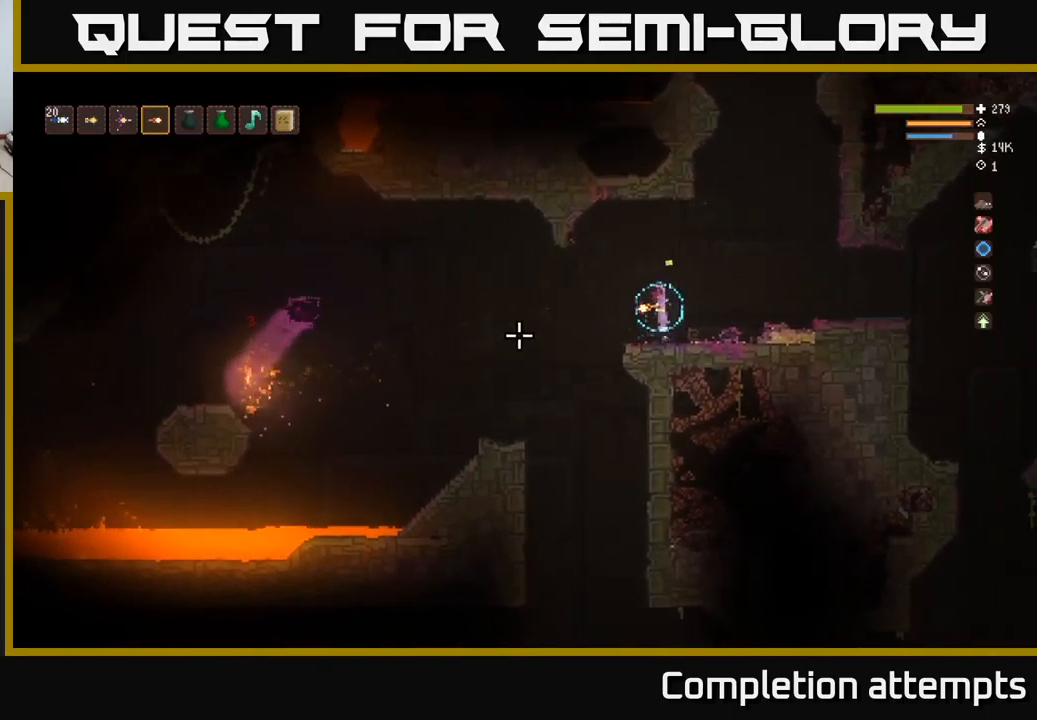
{"buttons": [], "left_stick": "center", "right_stick": "left", "events": [[33, "left_stick", "right"], [50, "R2", "down"], [83, "L2", "up"], [167, "R2", "up"], [167, "left_stick", "center"]]}
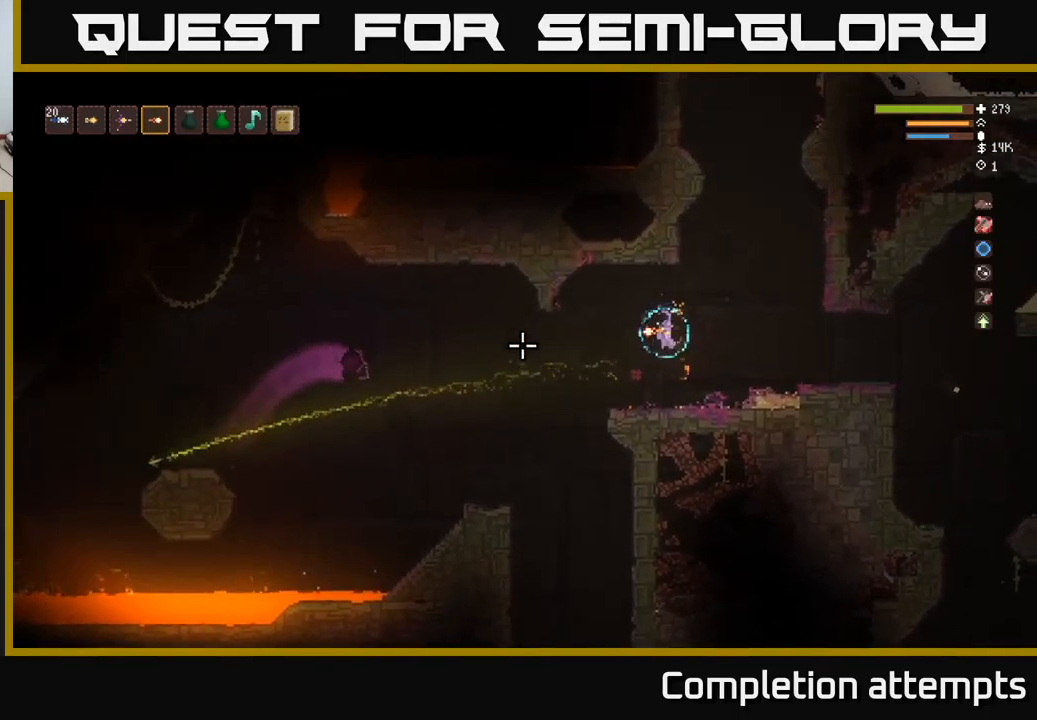
{"buttons": [], "left_stick": "center", "right_stick": "left", "events": [[117, "R2", "down"], [117, "left_stick", "right"], [217, "R2", "up"], [317, "left_stick", "center"]]}
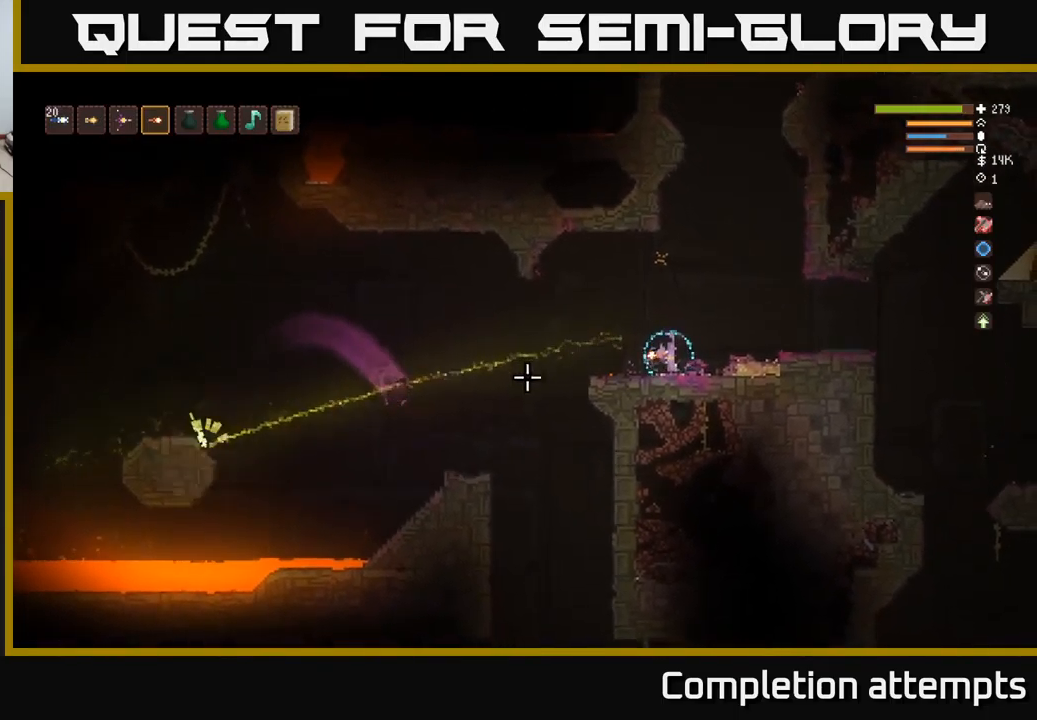
{"buttons": ["L2"], "left_stick": "left", "right_stick": "down-left", "events": [[83, "left_stick", "right"], [100, "L2", "down"], [267, "L2", "up"], [283, "right_stick", "down-left"], [333, "left_stick", "left"], [417, "L2", "down"]]}
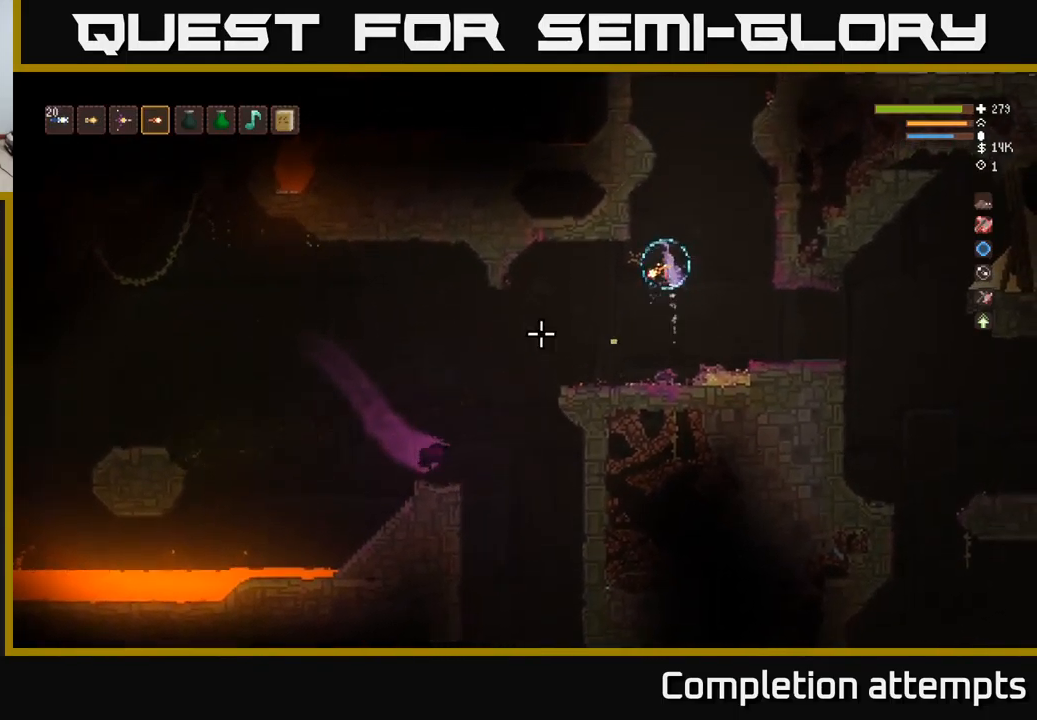
{"buttons": [], "left_stick": "left", "right_stick": "down-left", "events": [[50, "L2", "up"], [50, "R2", "down"], [117, "R2", "up"], [150, "left_stick", "center"], [467, "left_stick", "left"]]}
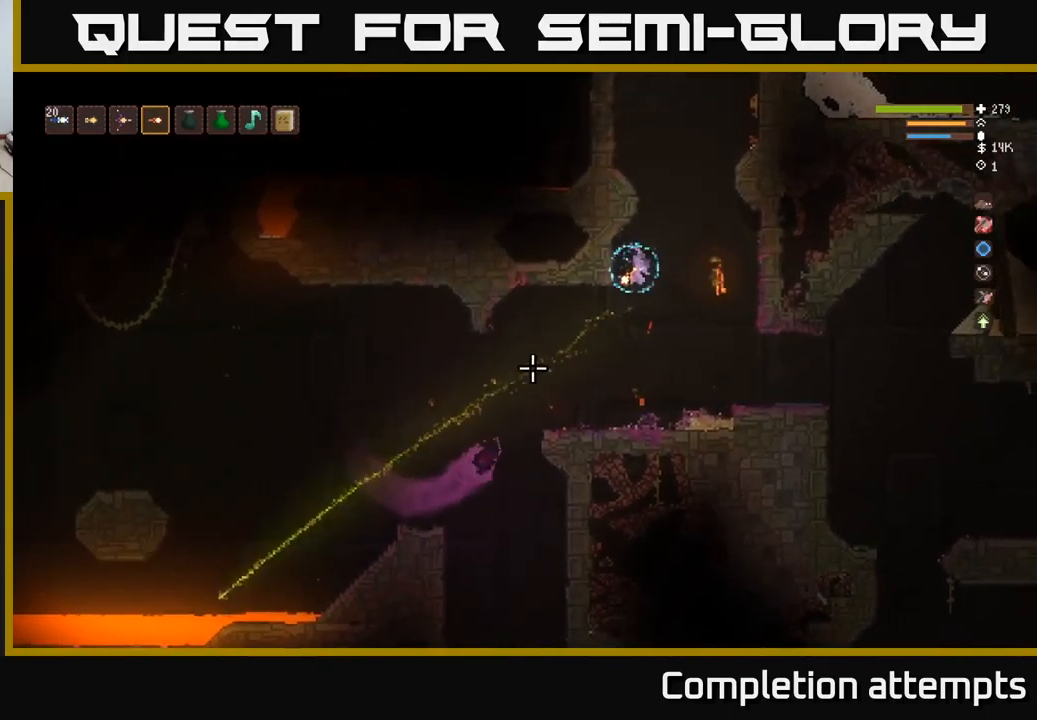
{"buttons": ["L2"], "left_stick": "right", "right_stick": "down-left", "events": [[17, "R2", "down"], [117, "left_stick", "center"], [133, "R2", "up"], [200, "left_stick", "right"], [250, "left_stick", "center"], [467, "left_stick", "right"], [484, "L2", "down"]]}